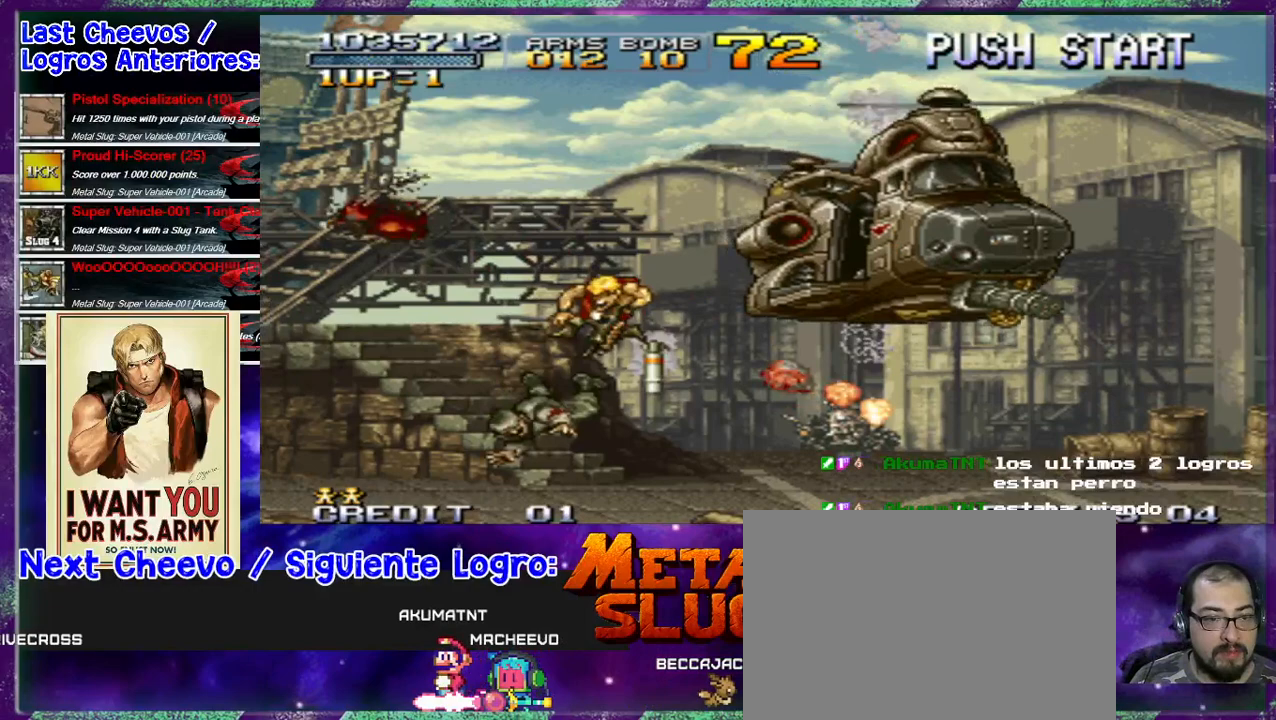
Gameplay with a controller (arcade stick); each line is a JSON object with the inputs held at the frame after it (dt_ms = milliseconds from this image to that frame). "events" lists button and stick changes between this image and that frame as [ms after this image, input, new state], when the widget could be followed in between. Not read: DPAD_DOWN DPAD_LEFT DPAD_RIGHT DPAD_UP L3 R3 right_stick.
{"dt_ms": 500, "buttons": ["SQUARE"], "left_stick": "down-right"}
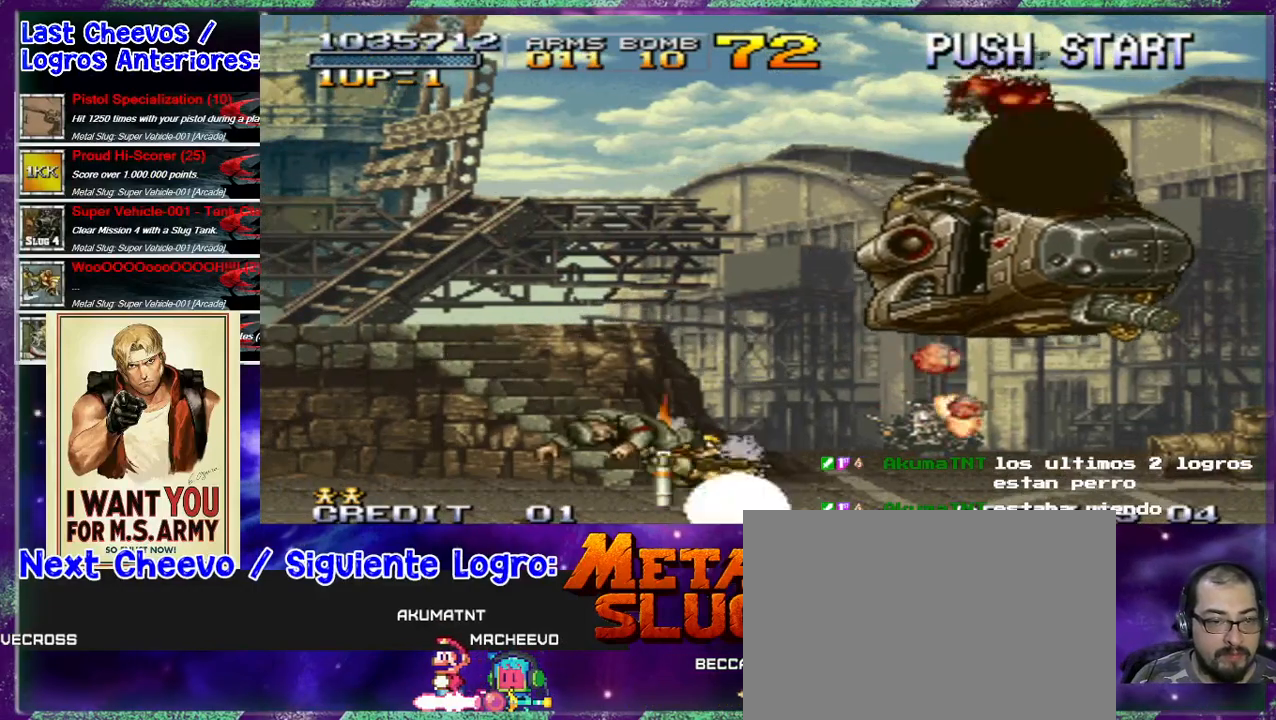
{"dt_ms": 500, "buttons": [], "left_stick": "down", "events": [[67, "SQUARE", "up"], [100, "left_stick", "down-left"], [133, "SQUARE", "down"], [167, "SQUARE", "up"], [333, "SQUARE", "down"], [367, "SQUARE", "up"], [367, "left_stick", "down"], [400, "SQUARE", "down"], [500, "SQUARE", "up"]]}
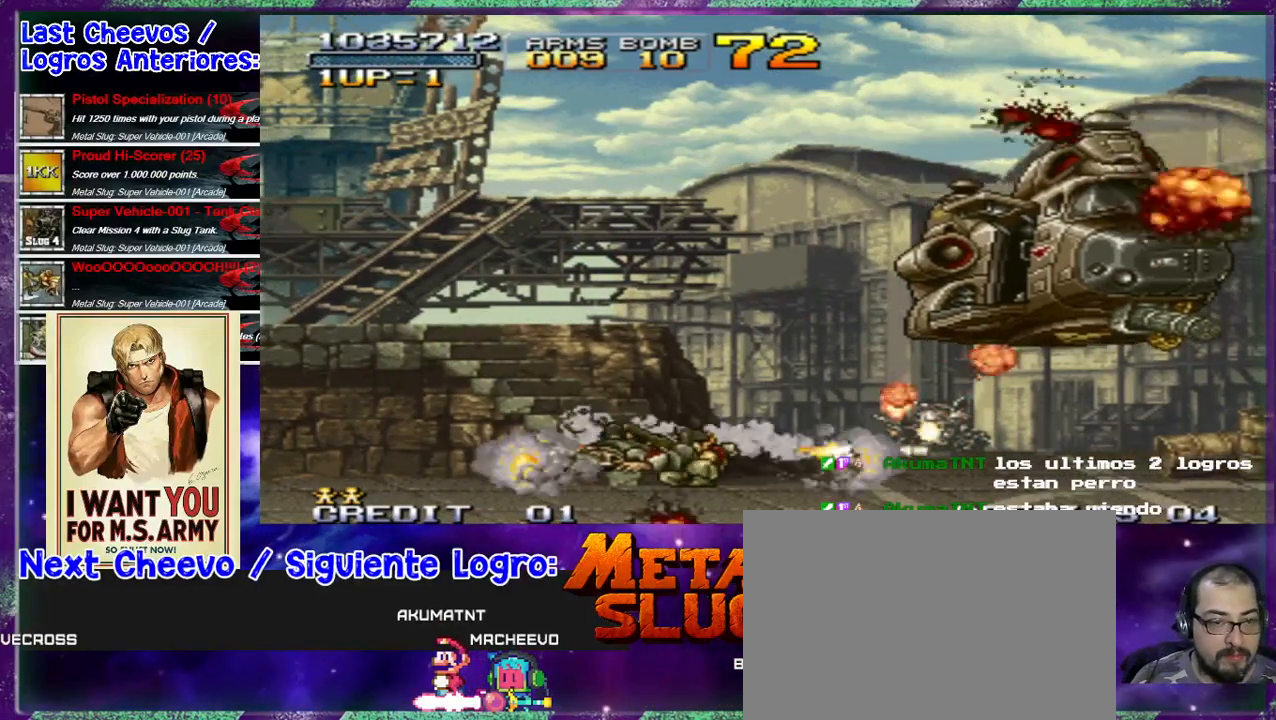
{"dt_ms": 1000, "buttons": ["SQUARE"], "left_stick": "down-left"}
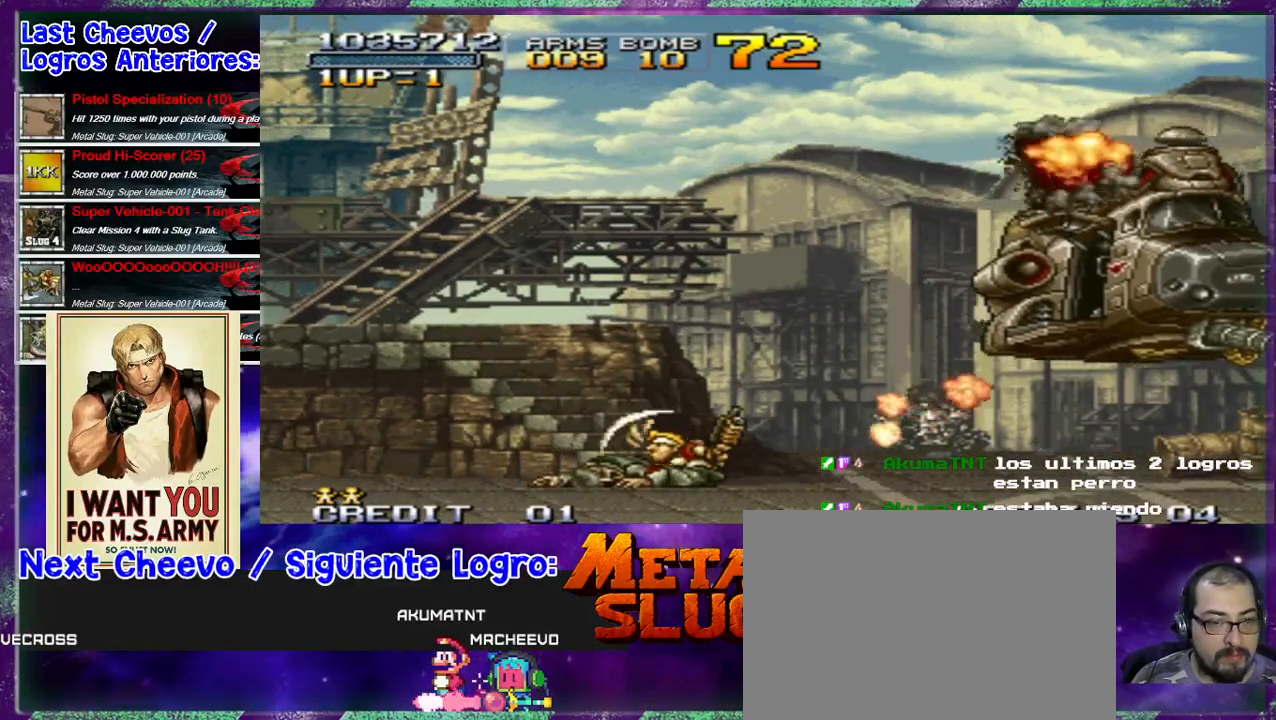
{"dt_ms": 500, "buttons": ["SQUARE"], "left_stick": "down-left", "events": [[100, "SQUARE", "up"], [133, "SQUARE", "down"], [233, "SQUARE", "up"], [267, "SQUARE", "down"], [300, "SQUARE", "up"], [367, "SQUARE", "down"], [433, "SQUARE", "up"], [500, "SQUARE", "down"]]}
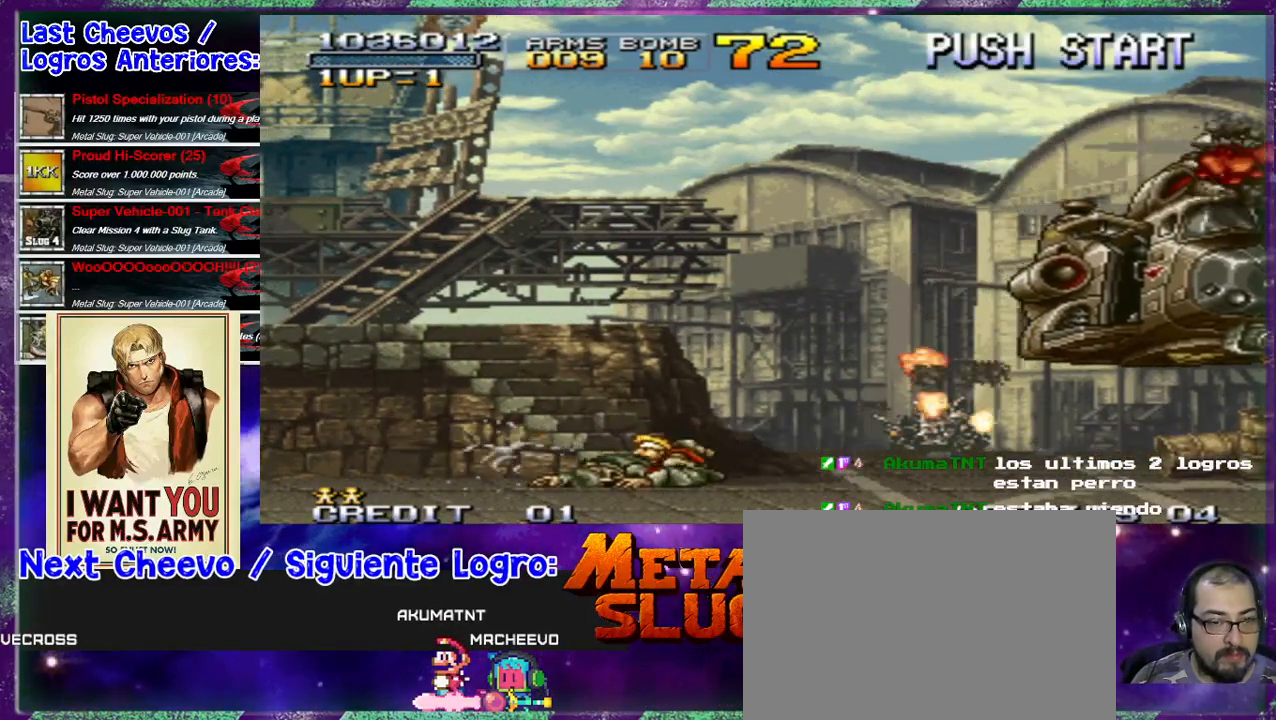
{"dt_ms": 500, "buttons": ["SQUARE"], "left_stick": "down-left", "events": [[33, "SQUARE", "up"], [100, "SQUARE", "down"], [133, "SQUARE", "up"], [267, "SQUARE", "down"], [300, "SQUARE", "up"], [333, "SQUARE", "down"], [400, "SQUARE", "up"], [433, "SQUARE", "down"]]}
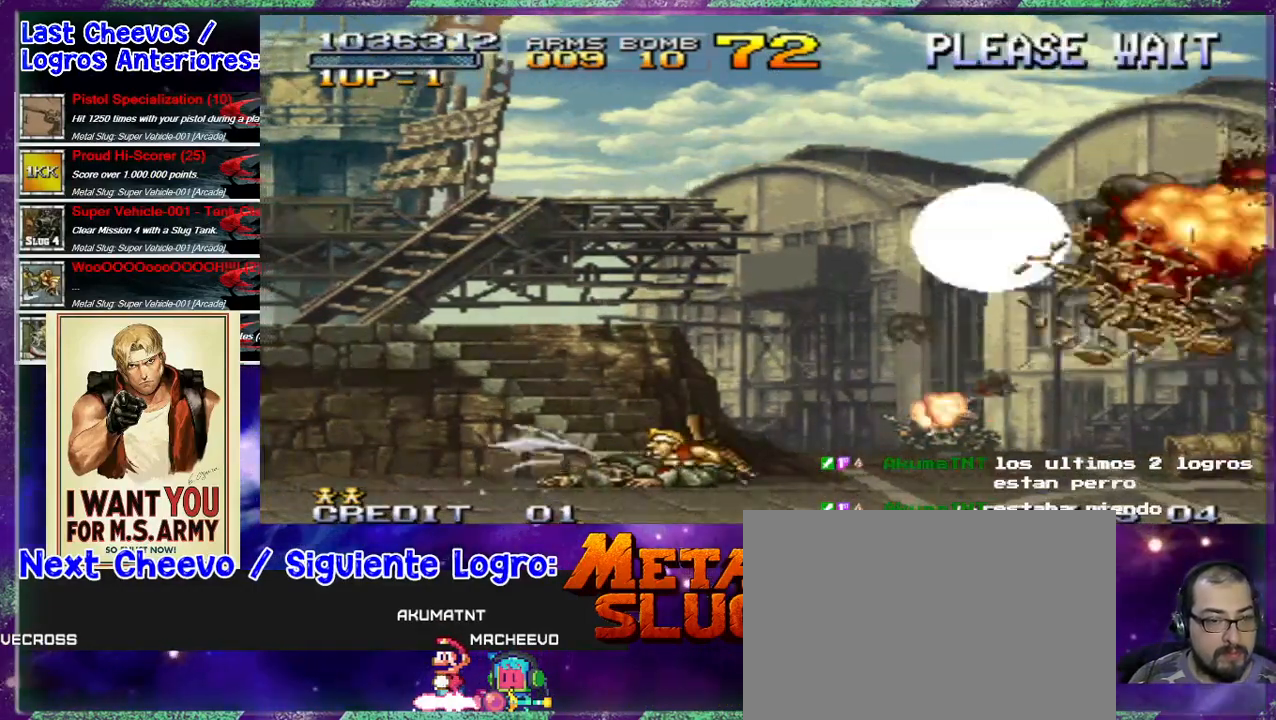
{"dt_ms": 500, "buttons": [], "left_stick": "down", "events": [[33, "SQUARE", "up"], [200, "SQUARE", "down"], [267, "SQUARE", "up"], [300, "SQUARE", "down"], [333, "SQUARE", "up"], [400, "SQUARE", "down"], [433, "left_stick", "down"], [467, "SQUARE", "up"]]}
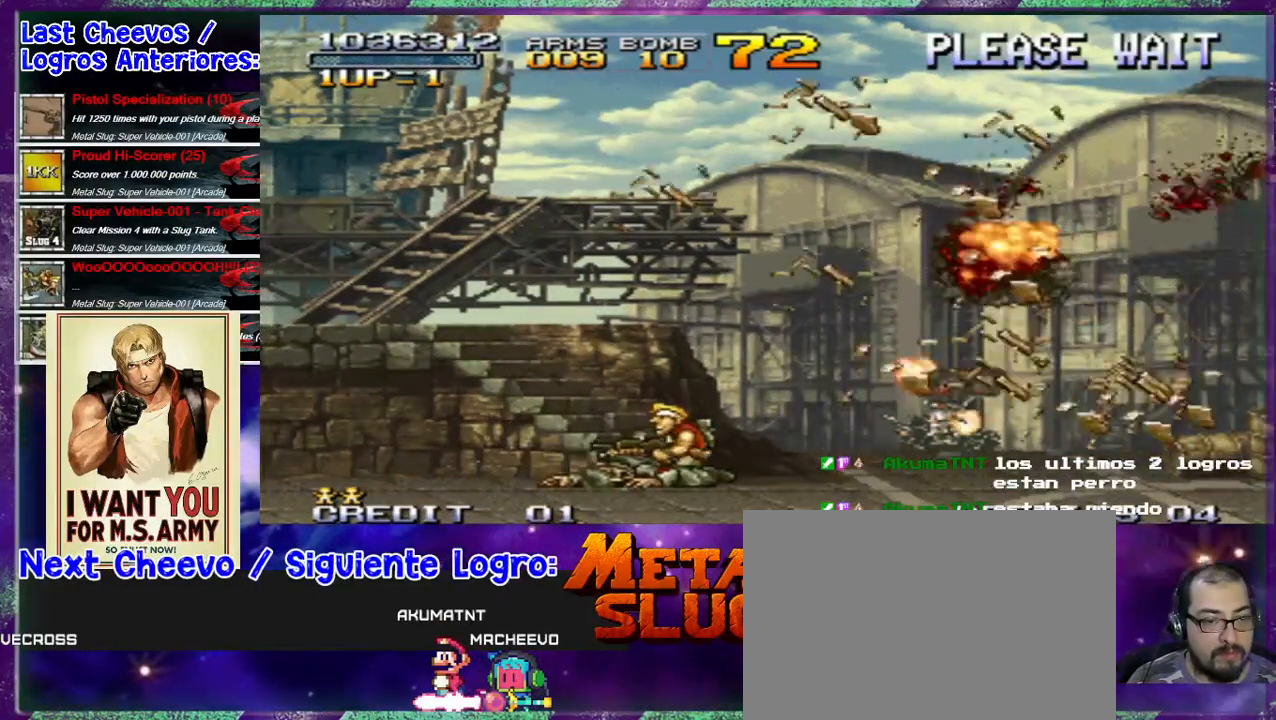
{"dt_ms": 500, "buttons": [], "left_stick": "center", "events": [[133, "SQUARE", "down"], [233, "SQUARE", "up"], [300, "left_stick", "center"], [400, "R2", "down"], [500, "R2", "up"]]}
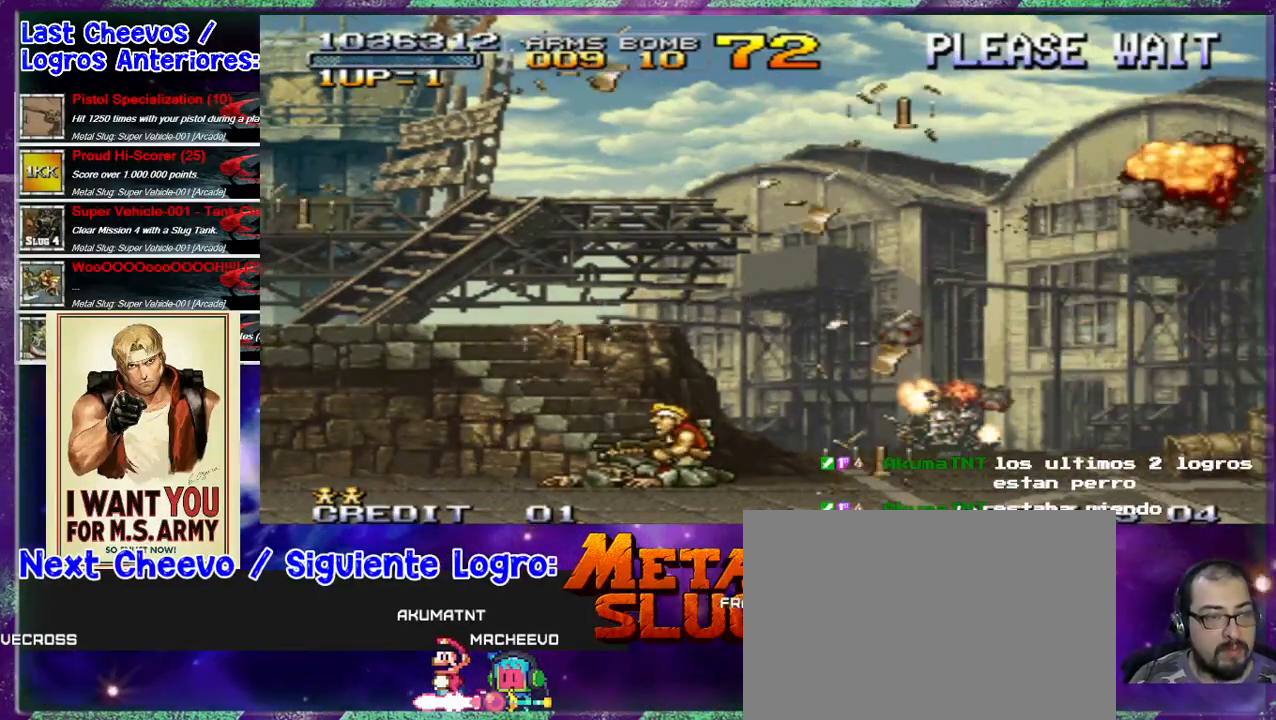
{"dt_ms": 500, "buttons": [], "left_stick": "center", "events": []}
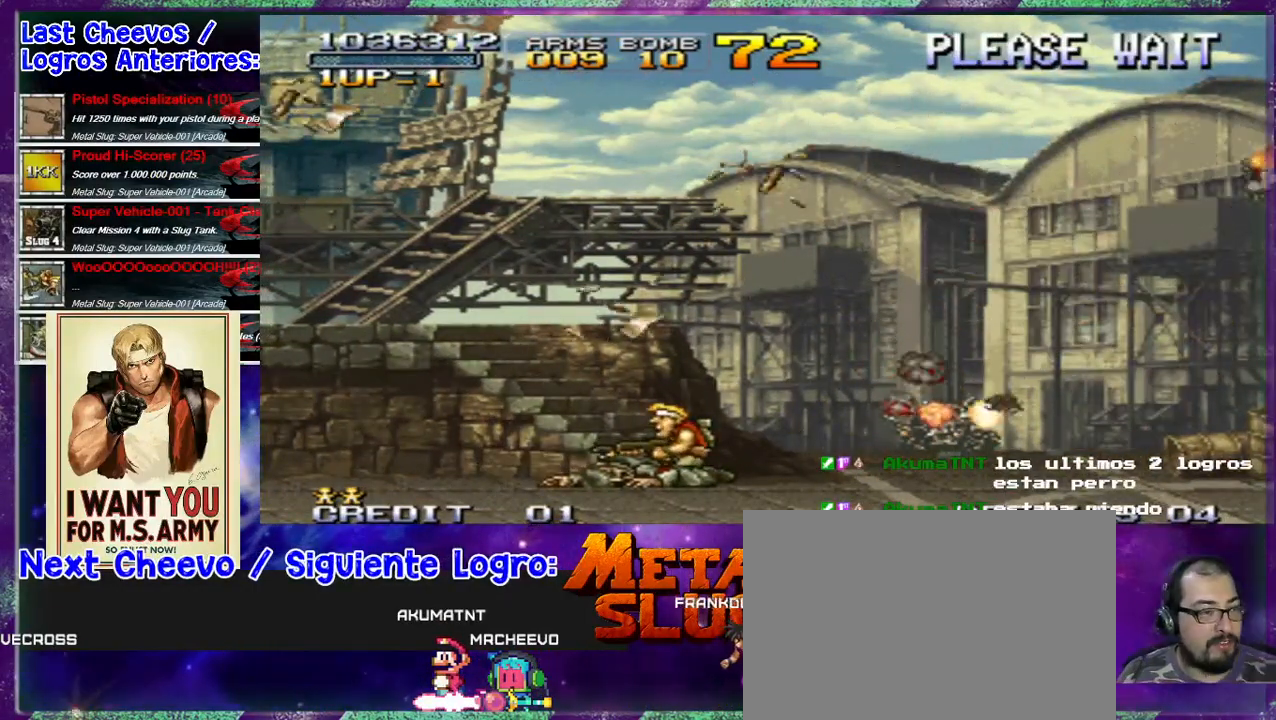
{"dt_ms": 500, "buttons": [], "left_stick": "center", "events": []}
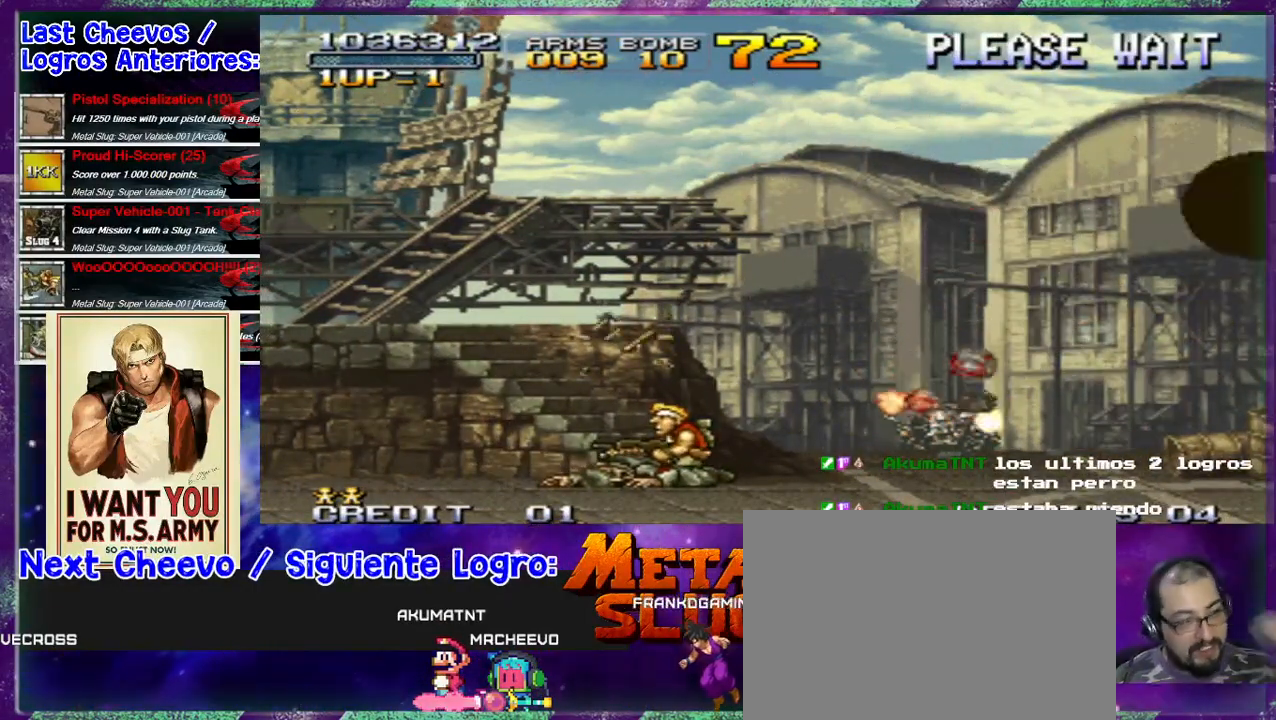
{"dt_ms": 500, "buttons": [], "left_stick": "center", "events": []}
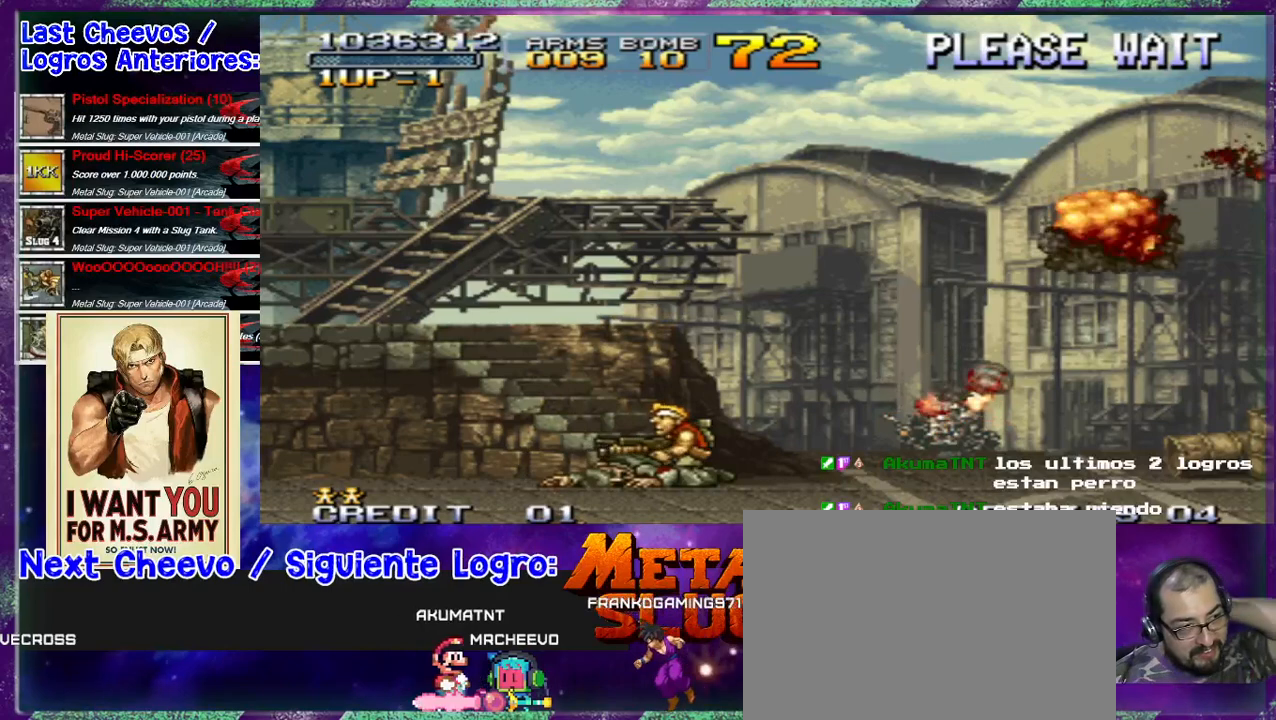
{"dt_ms": 500, "buttons": [], "left_stick": "center", "events": []}
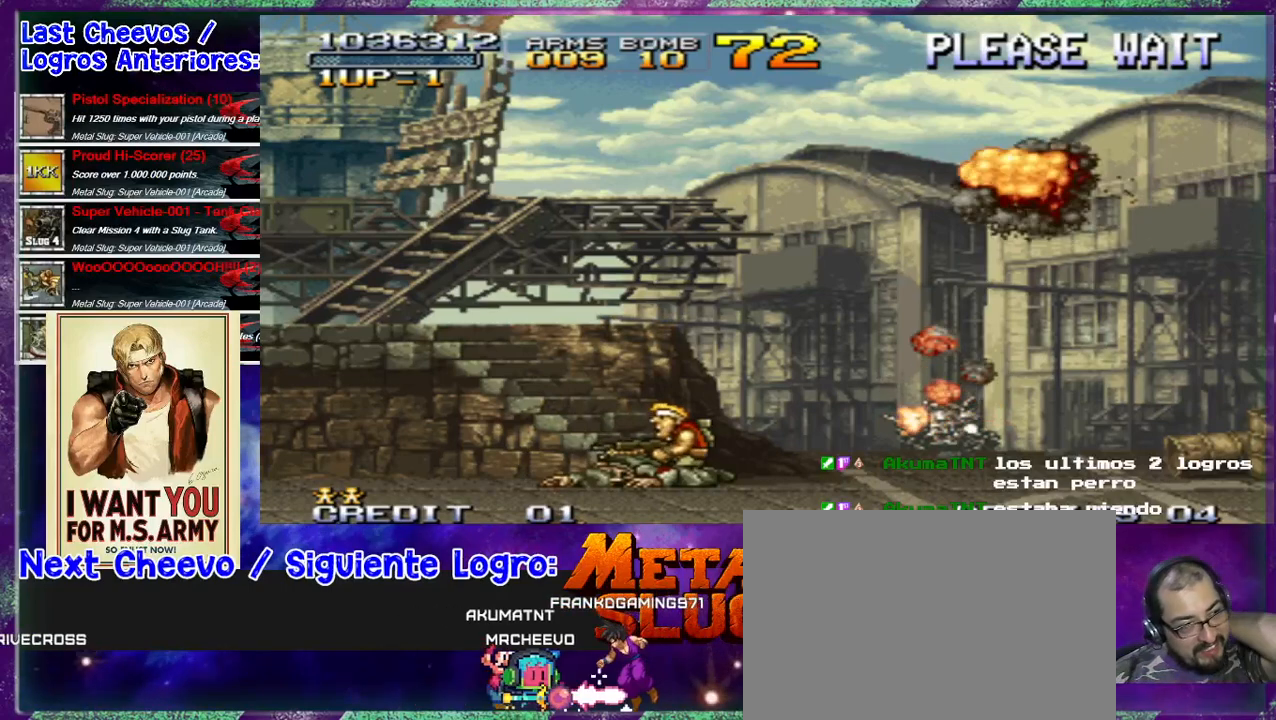
{"dt_ms": 500, "buttons": [], "left_stick": "center", "events": []}
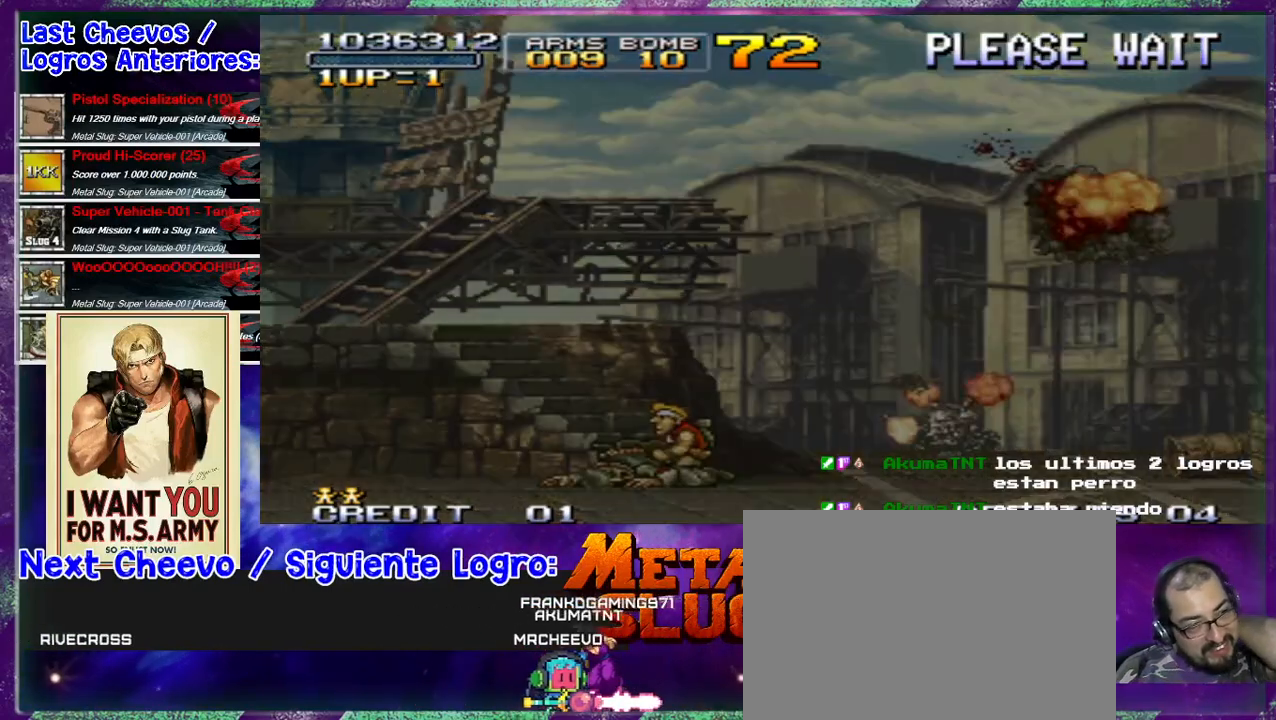
{"dt_ms": 500, "buttons": [], "left_stick": "center", "events": []}
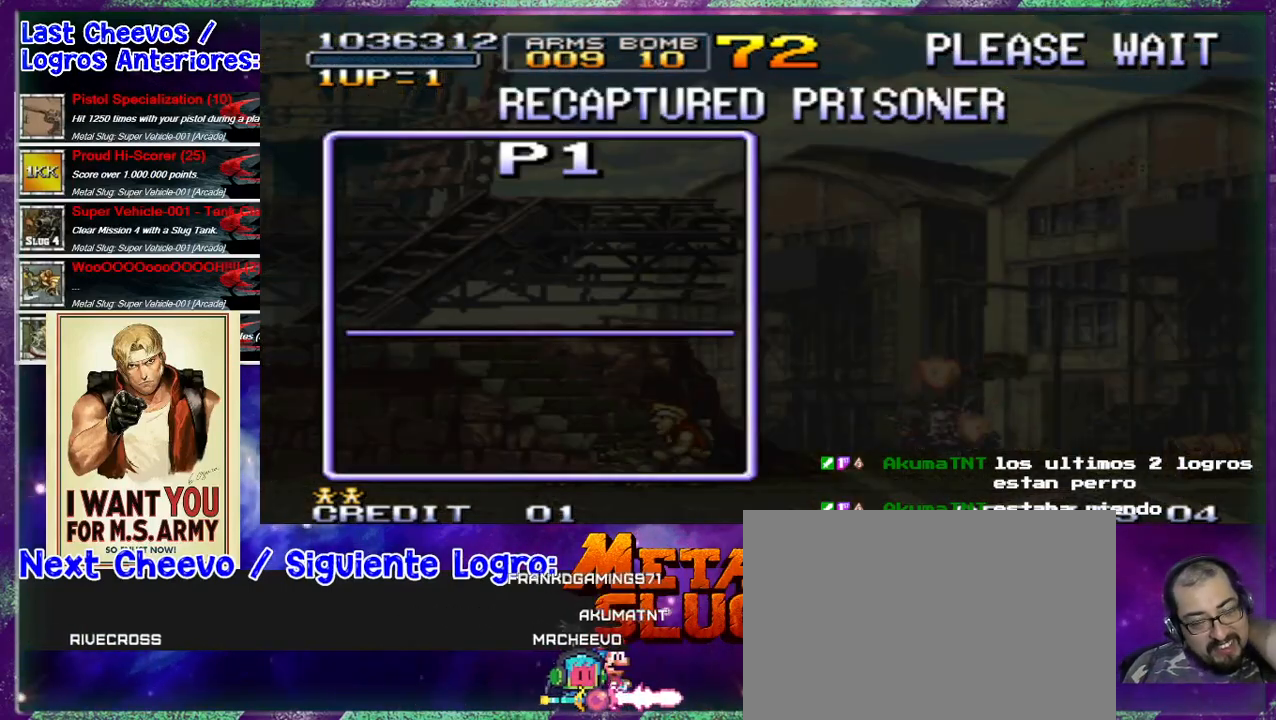
{"dt_ms": 500, "buttons": [], "left_stick": "center", "events": []}
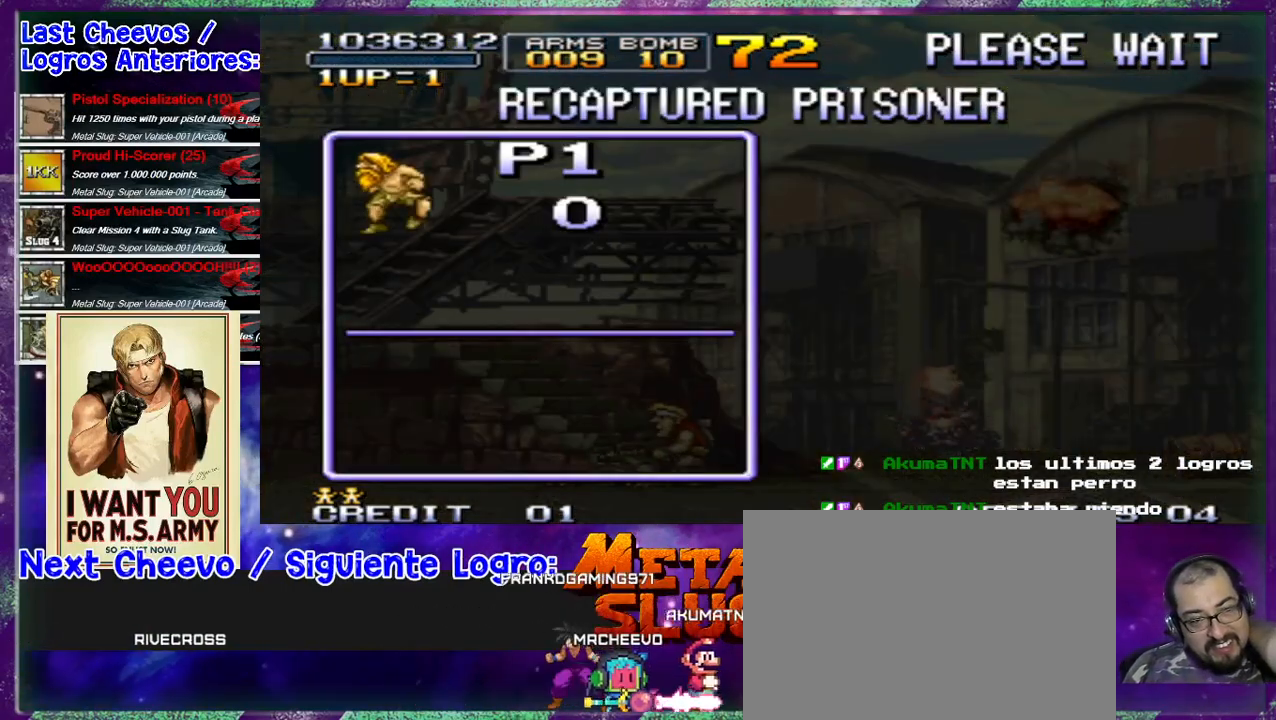
{"dt_ms": 500, "buttons": [], "left_stick": "center", "events": []}
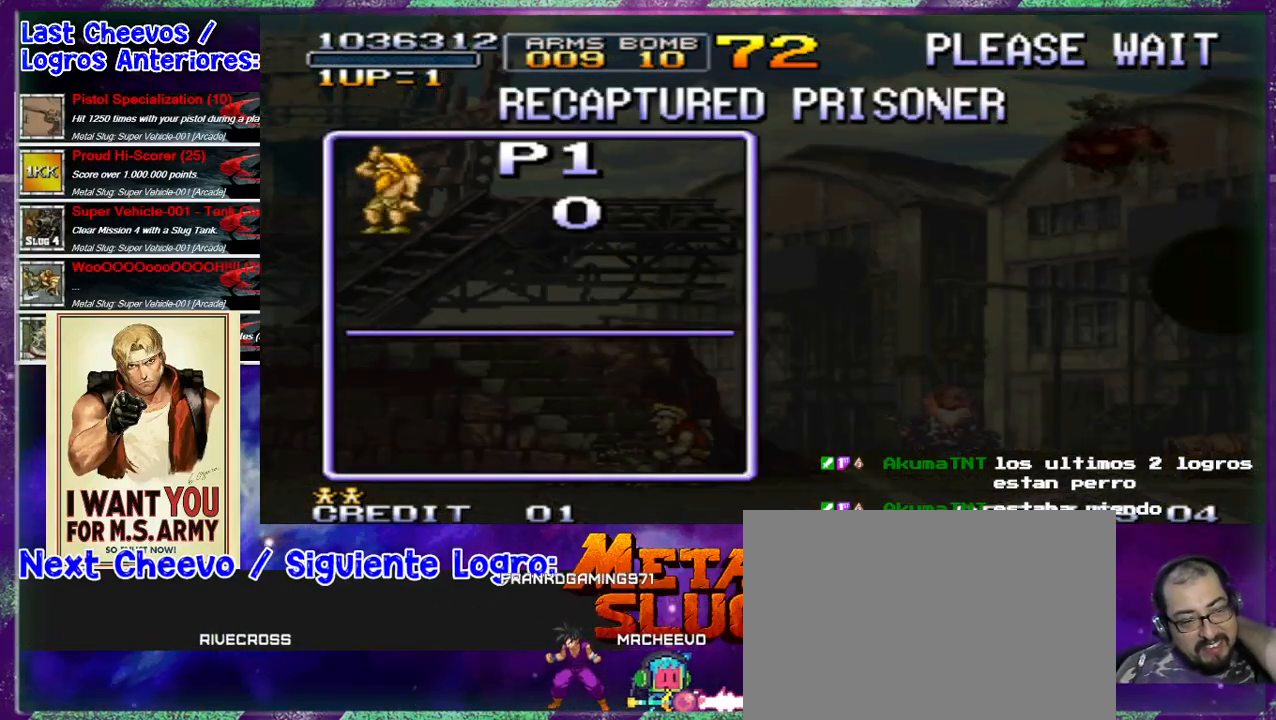
{"dt_ms": 500, "buttons": ["CROSS"], "left_stick": "center", "events": [[367, "CROSS", "down"]]}
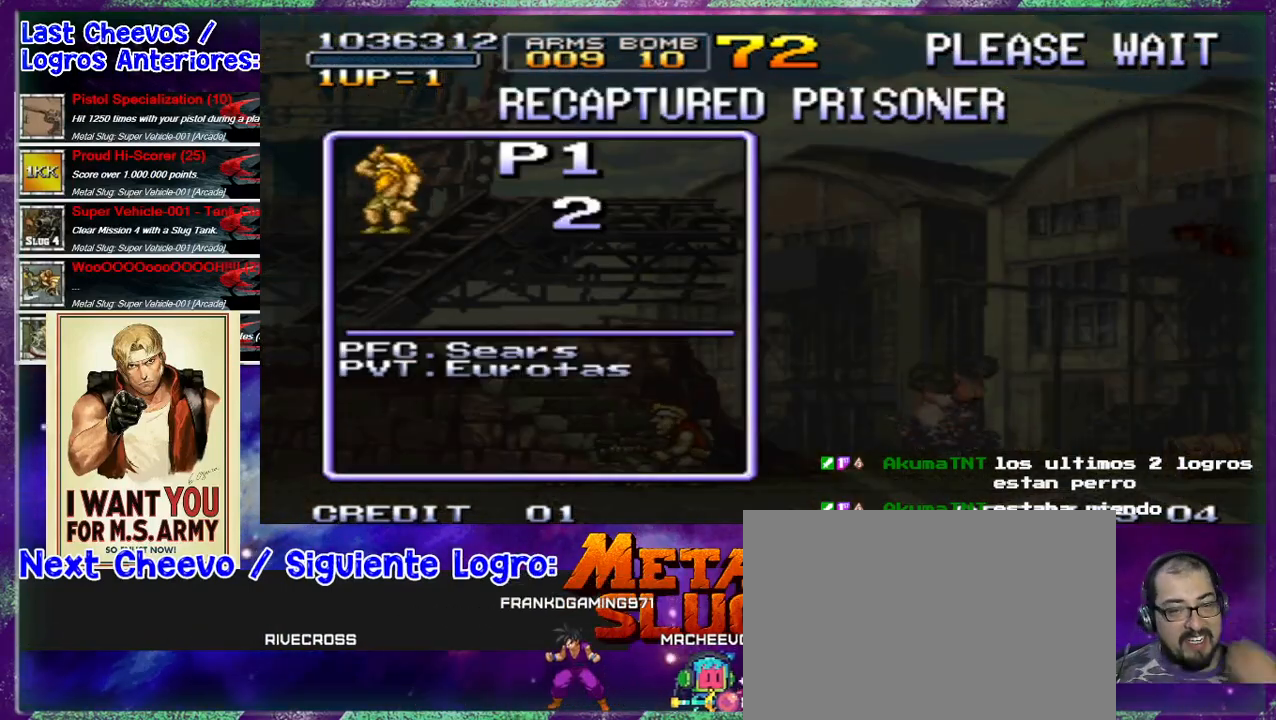
{"dt_ms": 500, "buttons": ["CROSS"], "left_stick": "center", "events": [[367, "CROSS", "up"], [400, "CROSS", "down"]]}
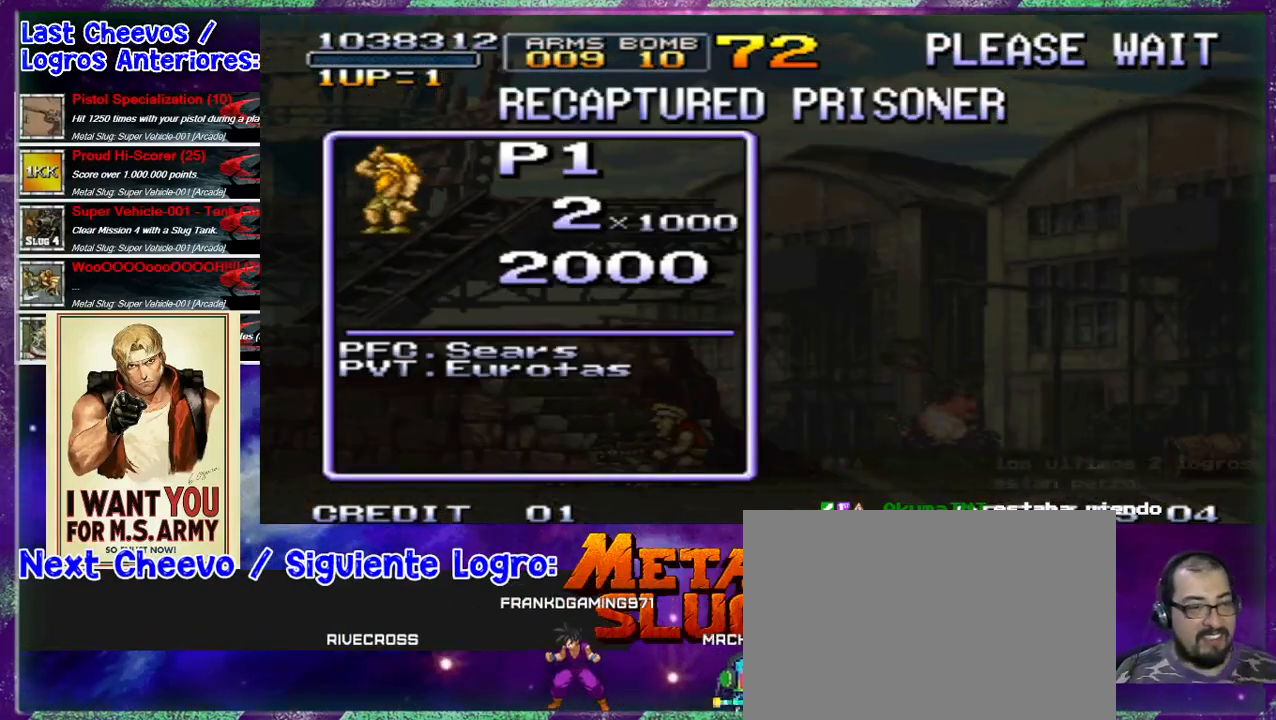
{"dt_ms": 500, "buttons": [], "left_stick": "center", "events": [[33, "CROSS", "up"], [67, "CROSS", "down"], [200, "CROSS", "up"]]}
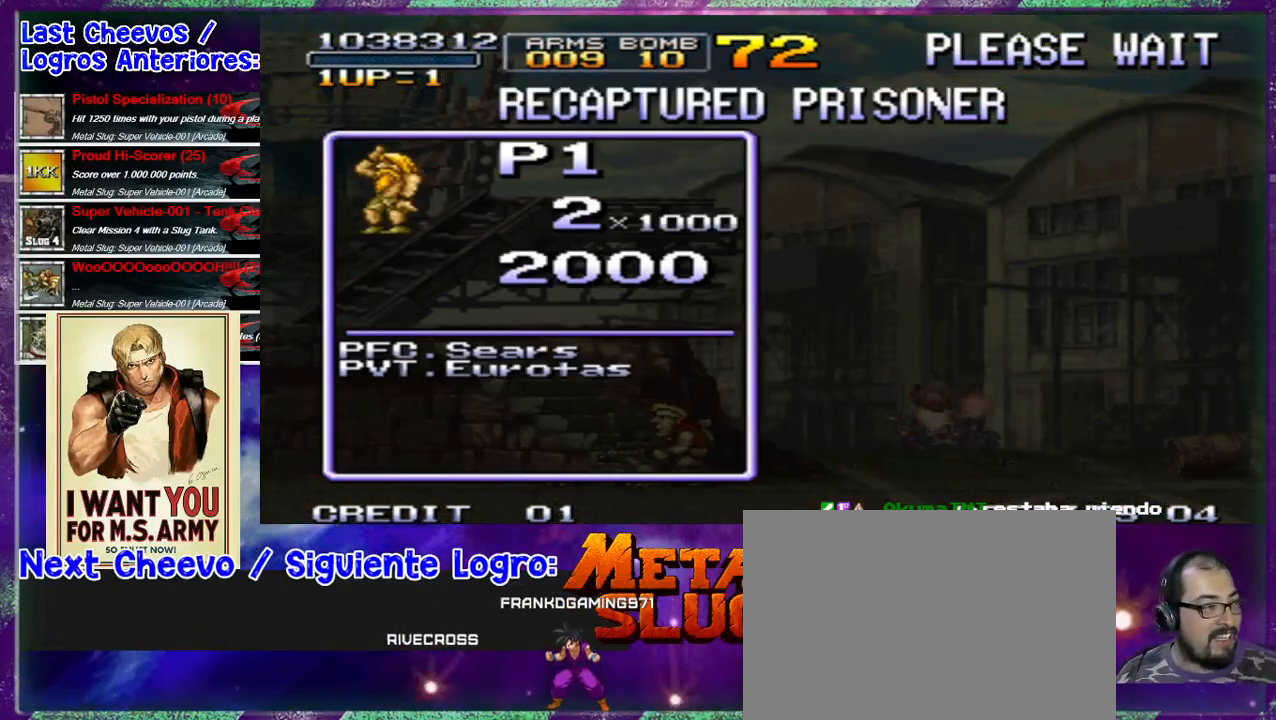
{"dt_ms": 500, "buttons": [], "left_stick": "center", "events": []}
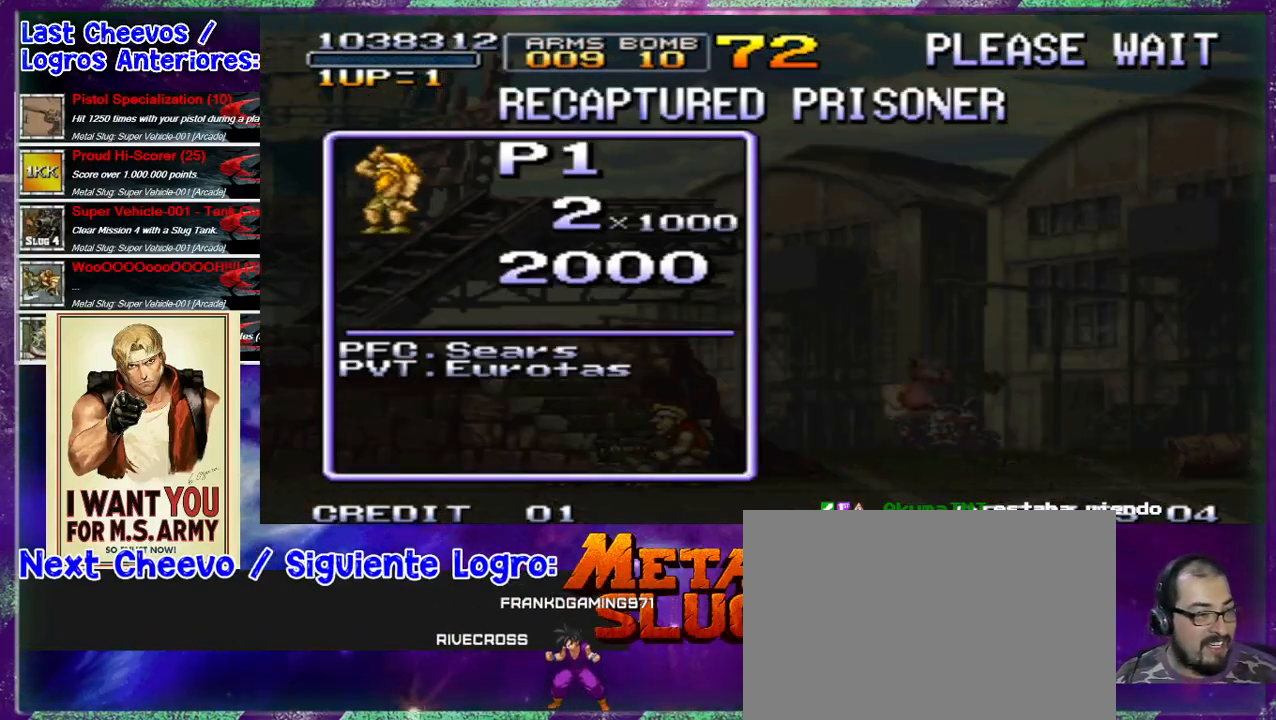
{"dt_ms": 500, "buttons": [], "left_stick": "center", "events": [[67, "CROSS", "down"], [300, "CROSS", "up"]]}
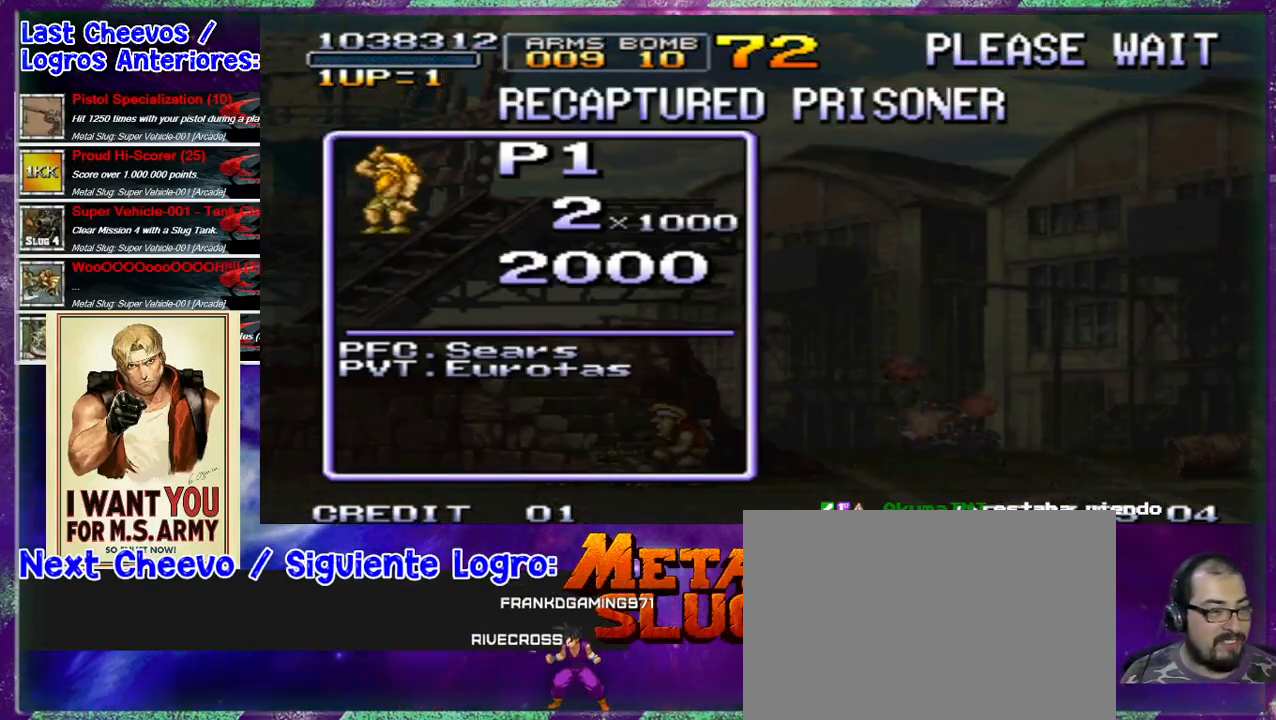
{"dt_ms": 500, "buttons": [], "left_stick": "center", "events": []}
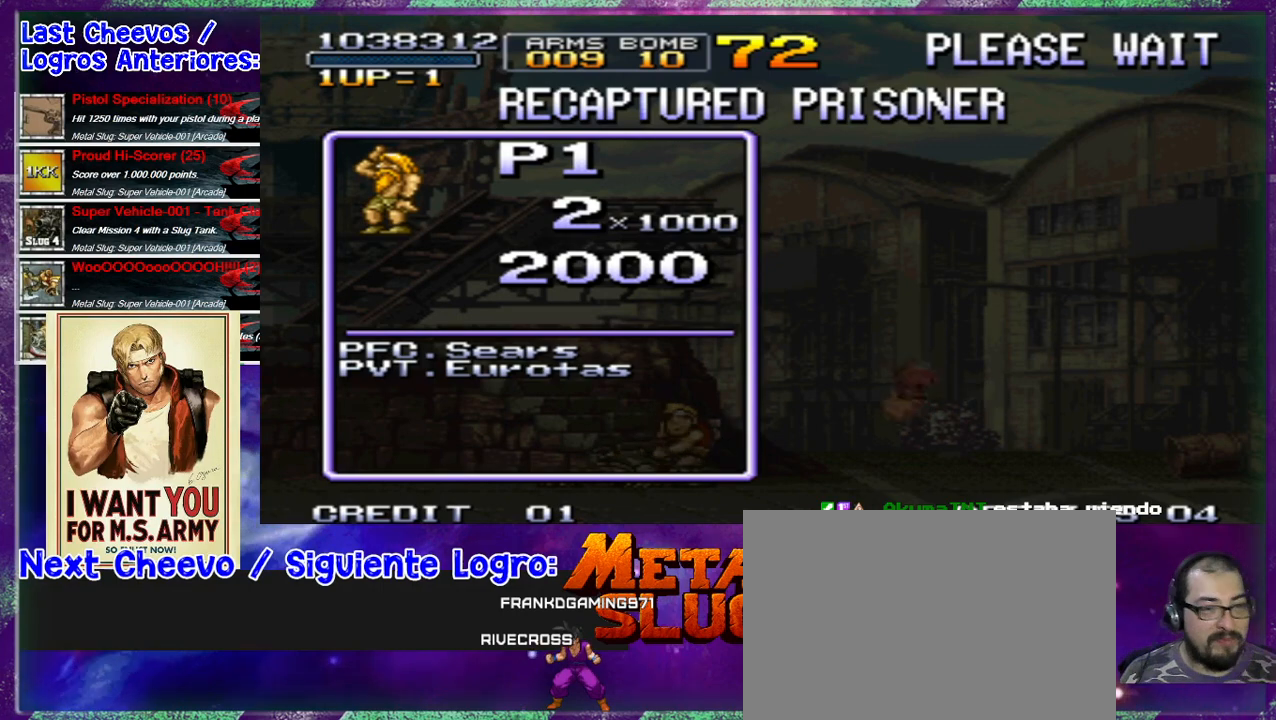
{"dt_ms": 500, "buttons": [], "left_stick": "center", "events": []}
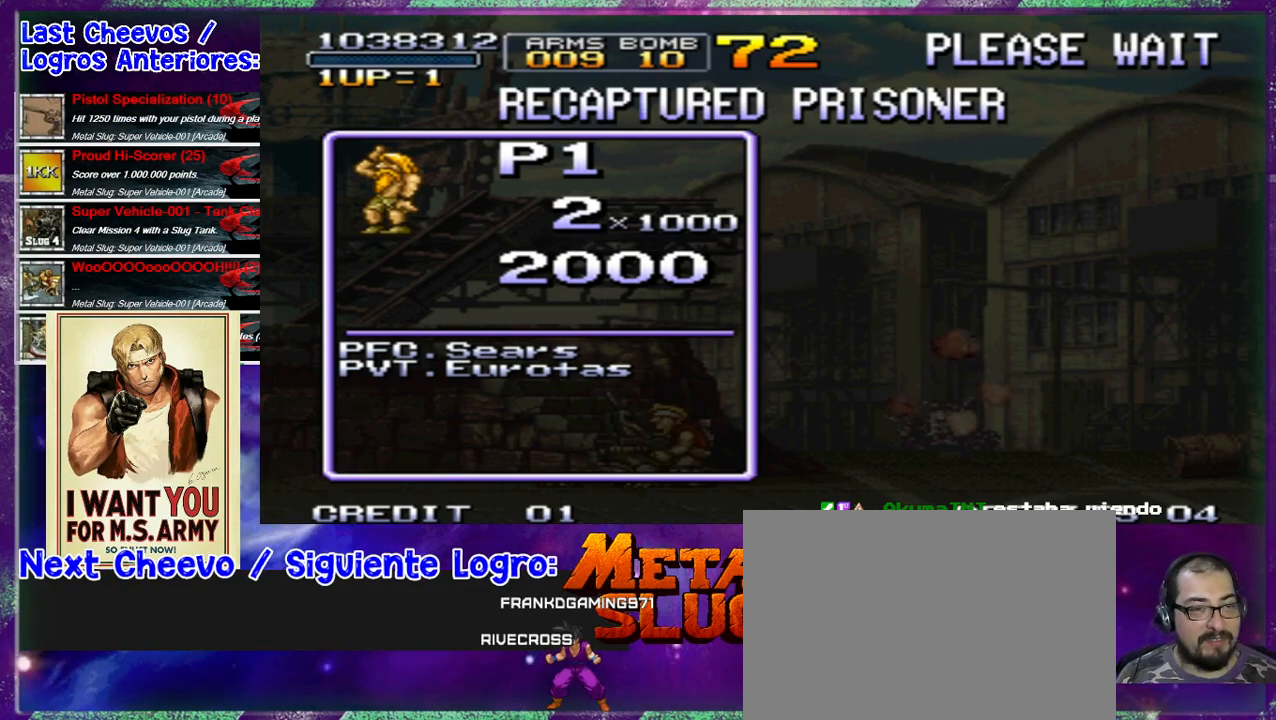
{"dt_ms": 500, "buttons": [], "left_stick": "center", "events": []}
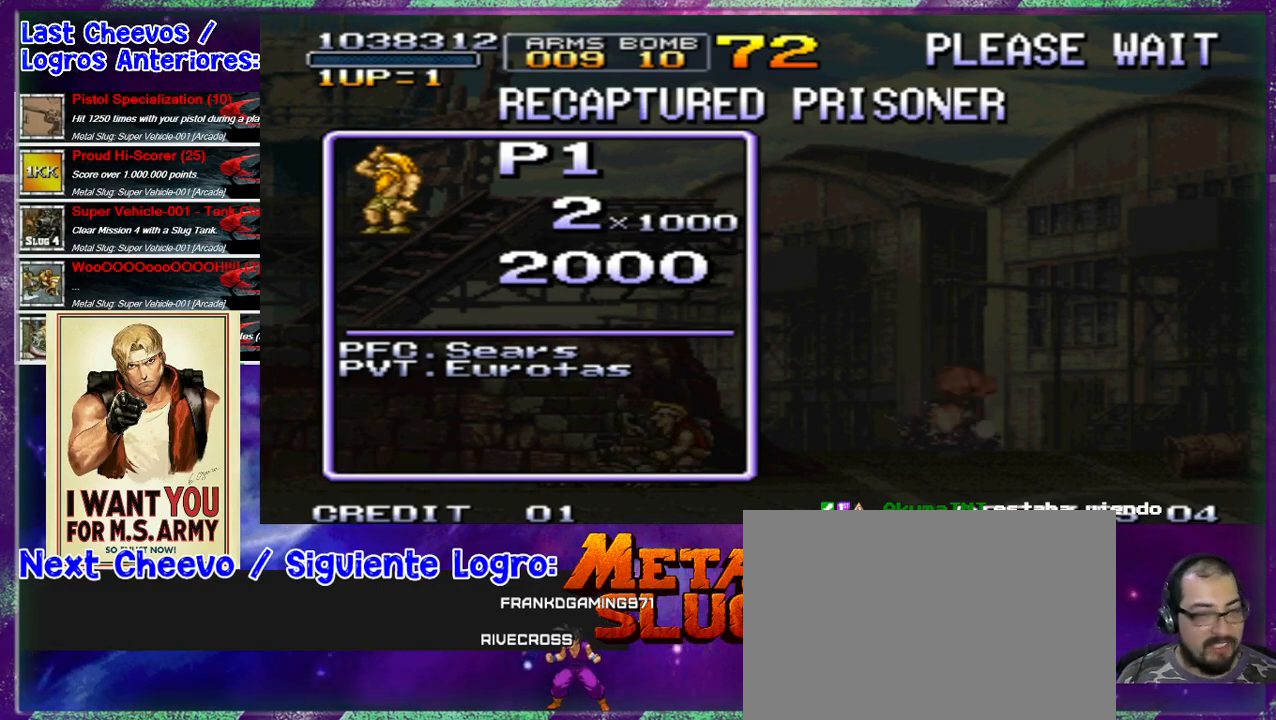
{"dt_ms": 500, "buttons": [], "left_stick": "center", "events": []}
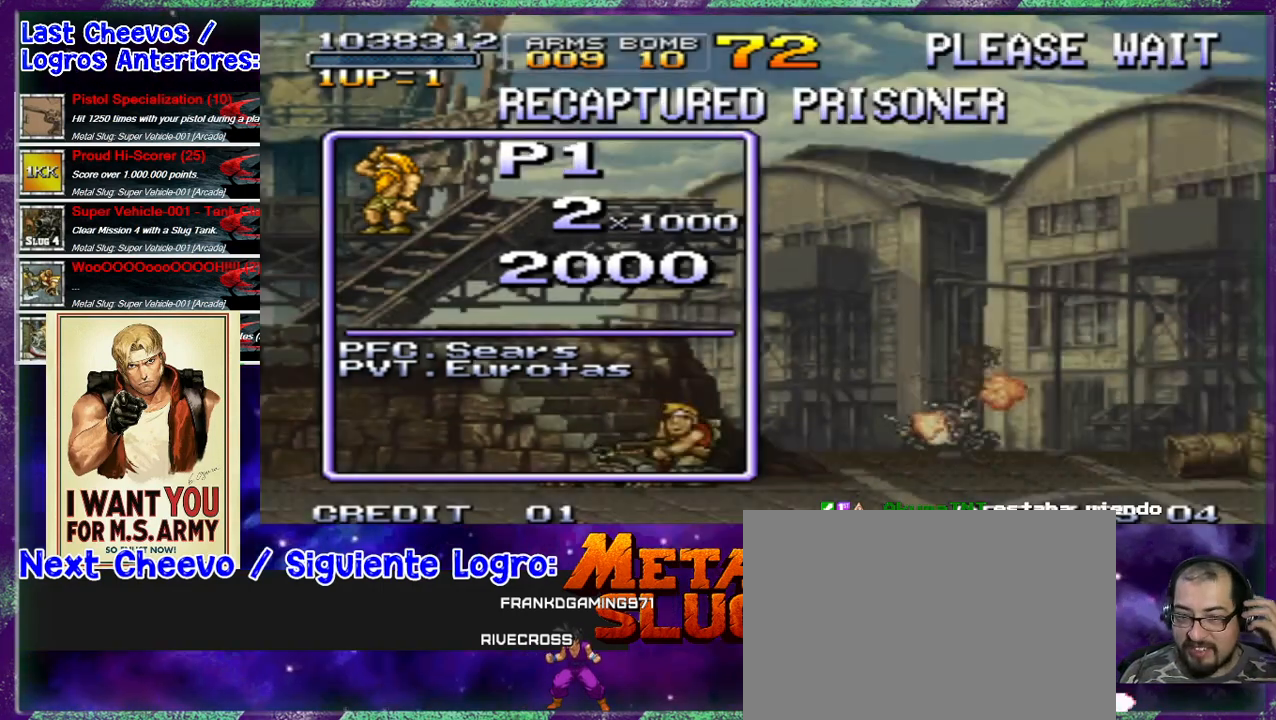
{"dt_ms": 500, "buttons": [], "left_stick": "center", "events": []}
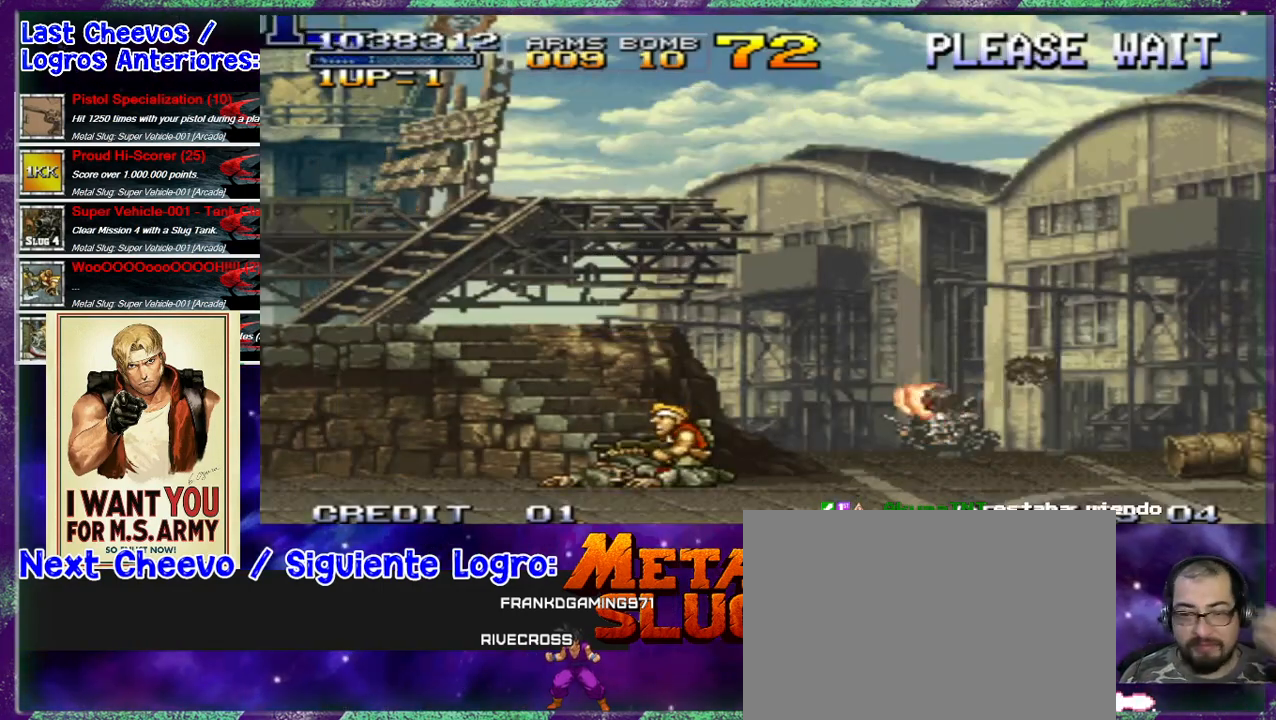
{"dt_ms": 500, "buttons": ["CROSS"], "left_stick": "center", "events": [[433, "CROSS", "down"]]}
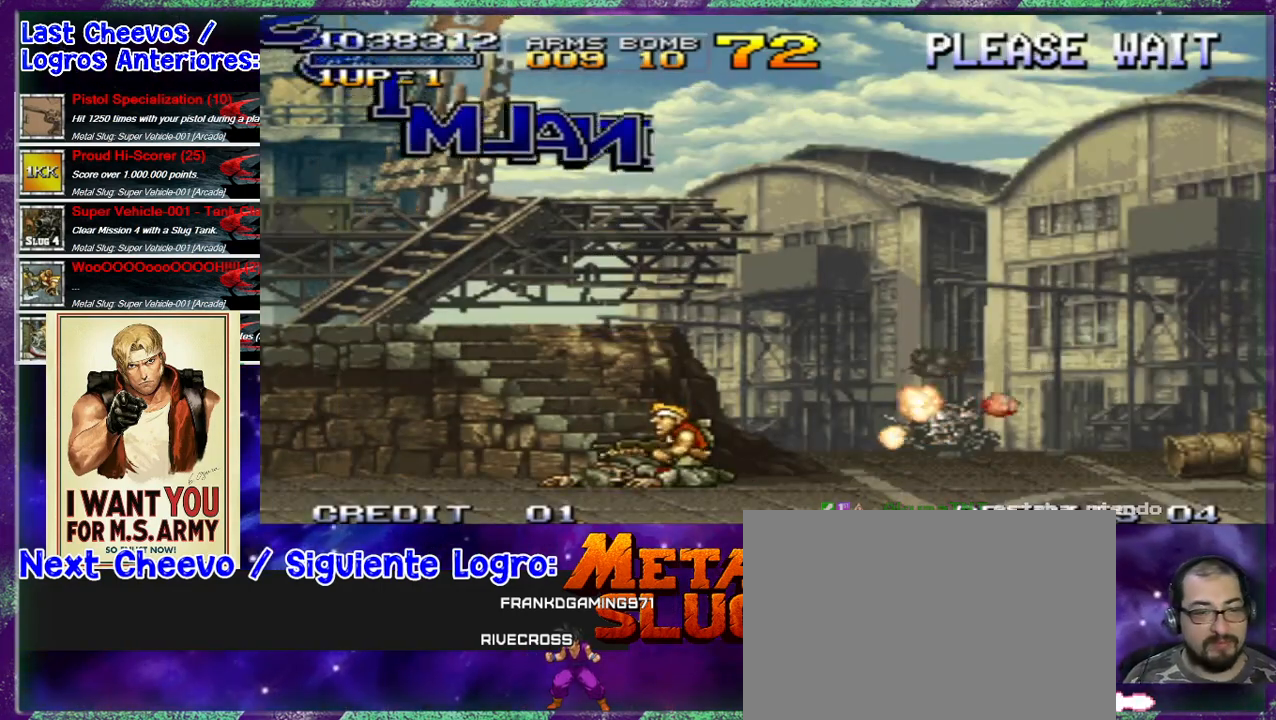
{"dt_ms": 500, "buttons": [], "left_stick": "center", "events": [[67, "CROSS", "up"], [100, "CROSS", "down"], [167, "CROSS", "up"]]}